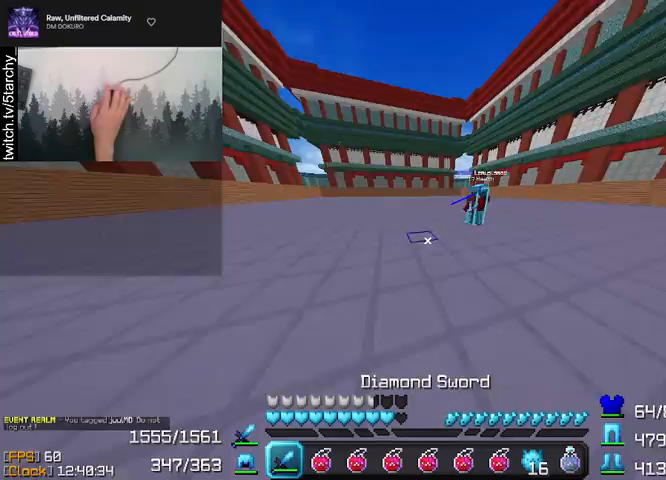
Gameplay with keyboard and mouse; each line is a JSON object with the keys and mouse buttons held at the frame after it (dt_ms = milliseconds from this image to that frame). "events" lists presses ("down") and releases ("up") of "a", "d", "s", "shift", "space", "w", "mouse_left" and "mouse_right" between this image and that frame as [ms after this image, input, new state], when the widget could be followed in between. "mouse_left", "mouse_right" = the "left", "right" buttons of the "mouse" list. No other keys are recorded. Fast repeated clicks can show as one long hold. Mouse movement is not recorded.
{"dt_ms": 133, "keys": ["d", "w"], "mouse": [], "events": []}
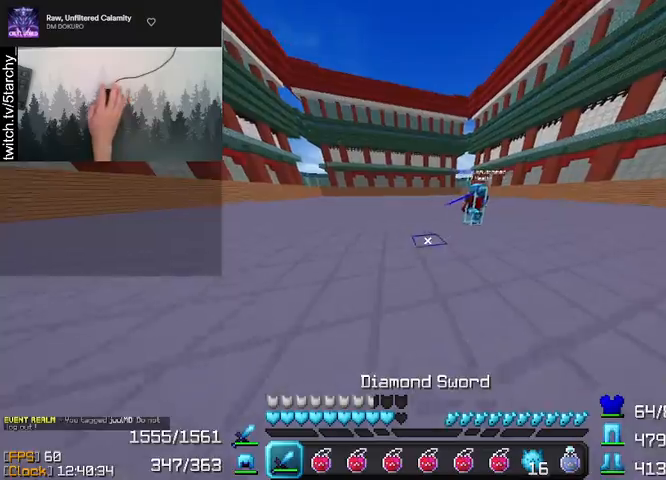
{"dt_ms": 500, "keys": ["d", "w"], "mouse": [], "events": []}
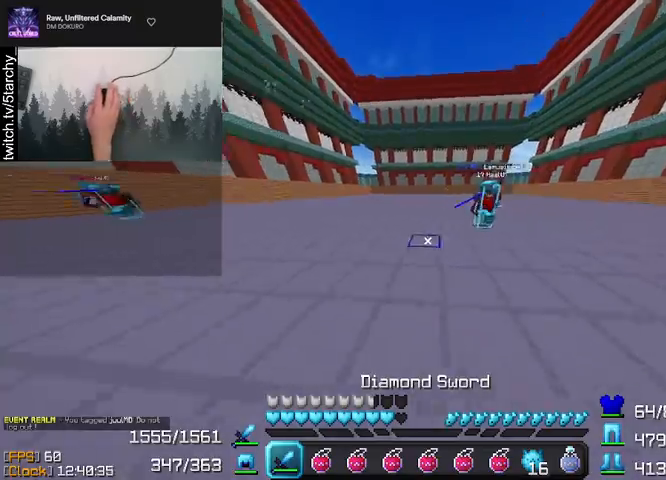
{"dt_ms": 500, "keys": ["d", "space", "w"], "mouse": [], "events": [[400, "space", "down"]]}
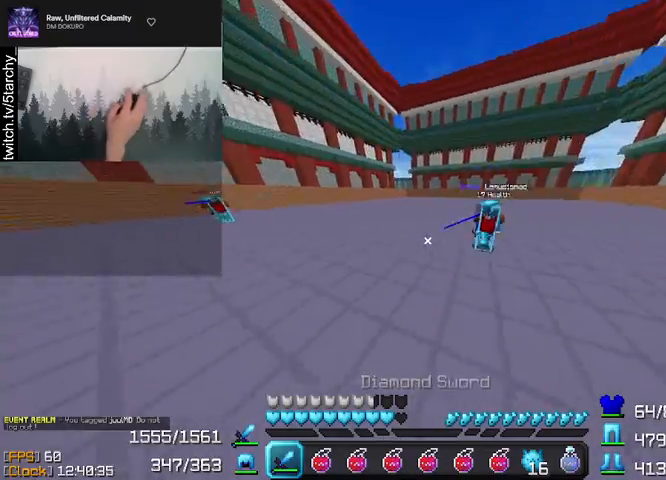
{"dt_ms": 500, "keys": ["a", "w"], "mouse": [], "events": [[67, "space", "up"], [167, "d", "up"], [200, "a", "down"]]}
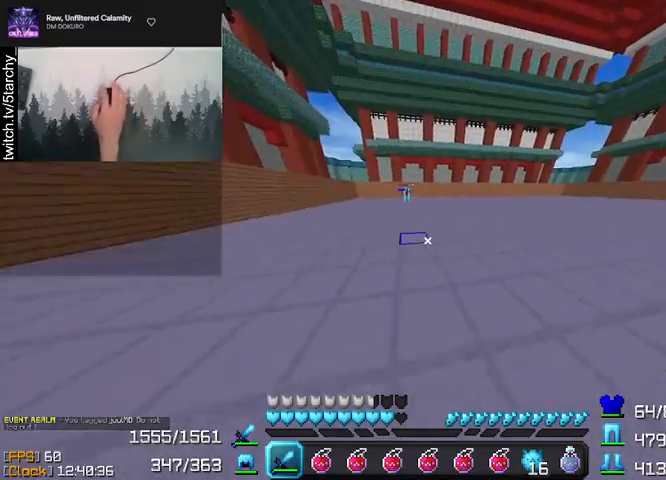
{"dt_ms": 500, "keys": ["a", "w"], "mouse": [], "events": [[233, "space", "down"], [400, "space", "up"]]}
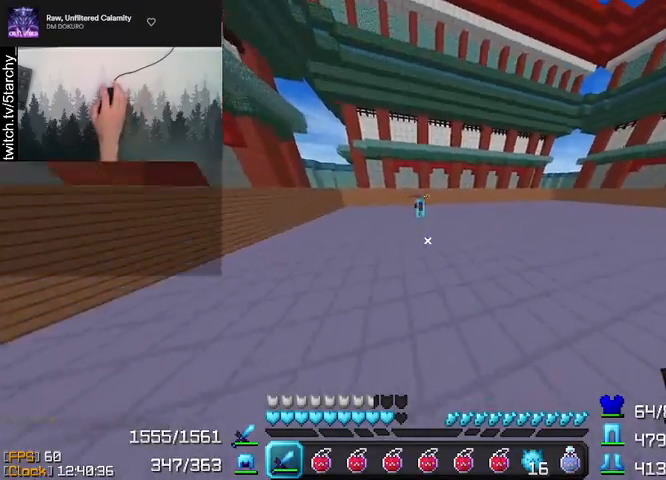
{"dt_ms": 500, "keys": ["a", "w"], "mouse": [], "events": []}
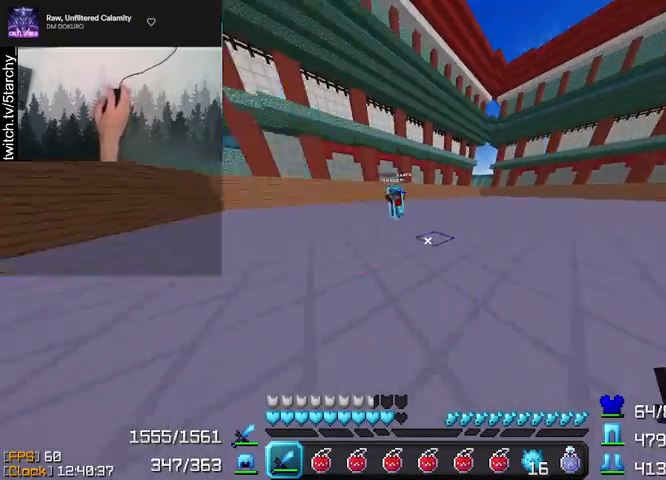
{"dt_ms": 500, "keys": ["a", "w"], "mouse": [], "events": []}
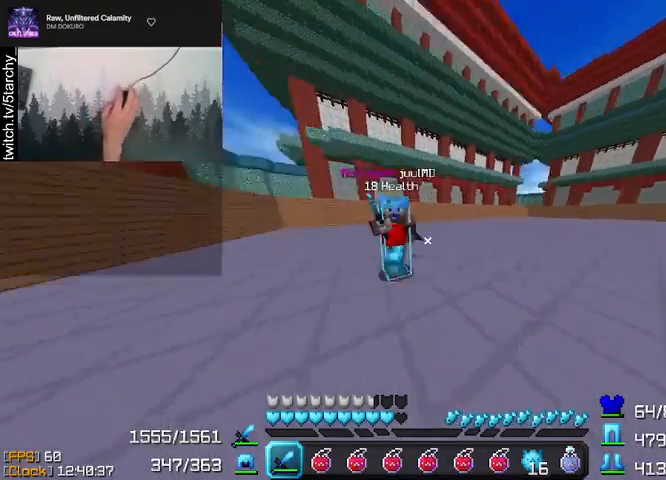
{"dt_ms": 500, "keys": ["d", "w"], "mouse": ["left"], "events": [[100, "mouse_left", "down"], [167, "a", "up"], [200, "mouse_left", "up"], [233, "mouse_left", "down"], [267, "mouse_left", "up"], [367, "d", "down"], [367, "mouse_left", "down"], [433, "mouse_left", "up"], [467, "mouse_left", "down"]]}
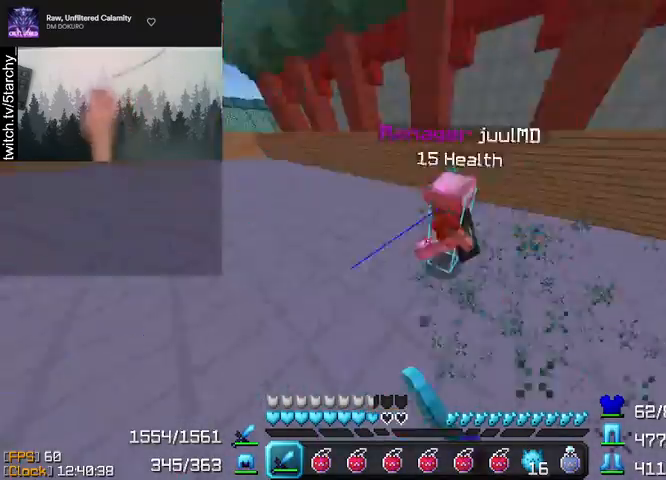
{"dt_ms": 500, "keys": ["a", "w"], "mouse": ["left"], "events": [[33, "mouse_left", "up"], [67, "a", "down"], [100, "d", "up"], [100, "mouse_left", "down"], [167, "mouse_left", "up"], [200, "a", "up"], [200, "mouse_left", "down"], [267, "a", "down"], [267, "mouse_left", "up"], [300, "mouse_left", "down"], [367, "mouse_left", "up"], [400, "mouse_left", "down"], [467, "mouse_left", "up"], [500, "mouse_left", "down"]]}
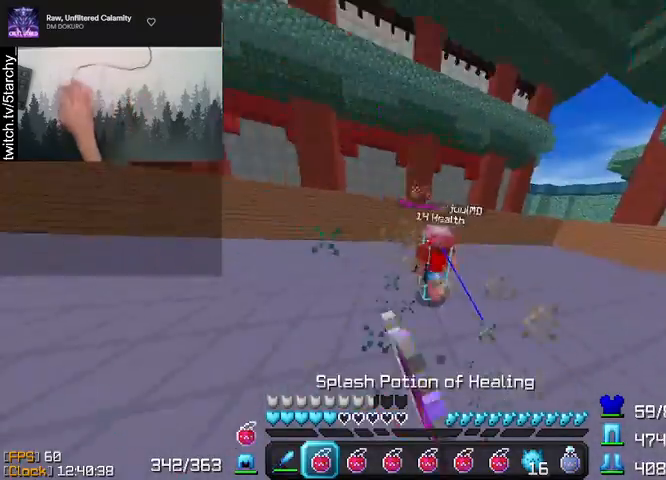
{"dt_ms": 500, "keys": ["a", "w"], "mouse": ["left"], "events": [[100, "mouse_left", "up"], [133, "mouse_left", "down"], [200, "mouse_left", "up"], [233, "mouse_left", "down"], [267, "mouse_left", "up"], [333, "mouse_left", "down"], [367, "mouse_left", "up"], [467, "mouse_left", "down"]]}
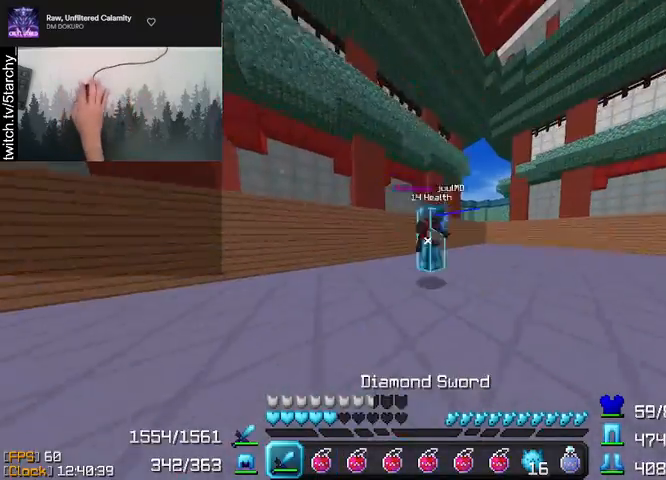
{"dt_ms": 500, "keys": ["a", "w"], "mouse": [], "events": [[33, "mouse_left", "up"], [67, "mouse_left", "down"], [133, "mouse_left", "up"], [200, "mouse_left", "down"], [267, "mouse_left", "up"], [300, "mouse_left", "down"], [400, "mouse_left", "up"], [433, "mouse_left", "down"], [500, "mouse_left", "up"]]}
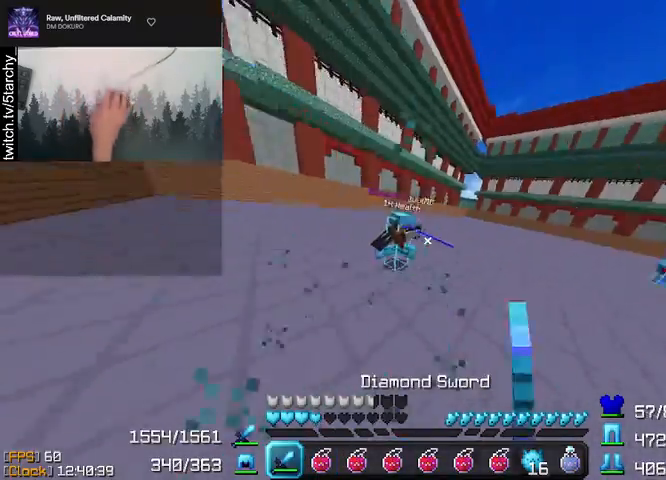
{"dt_ms": 500, "keys": ["w"], "mouse": [], "events": [[33, "mouse_left", "down"], [100, "mouse_left", "up"], [167, "mouse_left", "down"], [233, "mouse_left", "up"], [267, "mouse_left", "down"], [333, "mouse_left", "up"], [433, "a", "up"]]}
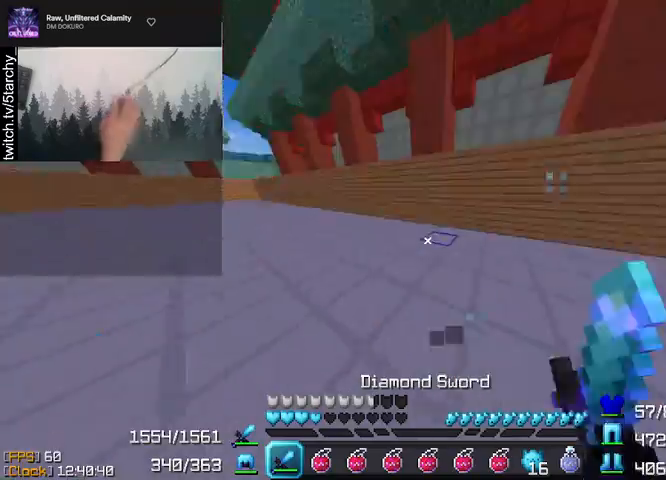
{"dt_ms": 500, "keys": ["w"], "mouse": ["right"], "events": [[100, "space", "down"], [367, "space", "up"], [500, "mouse_right", "down"]]}
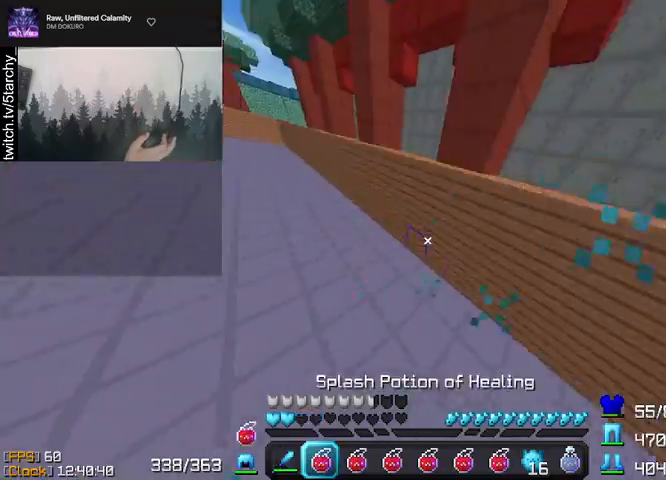
{"dt_ms": 500, "keys": ["a", "w"], "mouse": [], "events": [[100, "mouse_right", "up"], [333, "a", "down"]]}
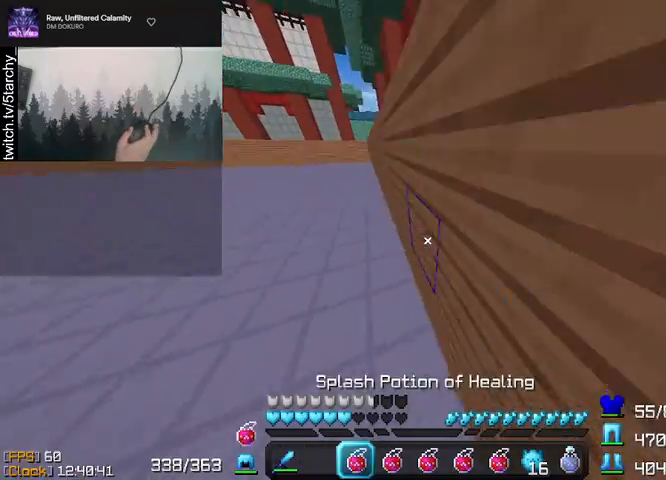
{"dt_ms": 500, "keys": ["a", "w"], "mouse": [], "events": [[133, "mouse_right", "down"], [200, "mouse_right", "up"]]}
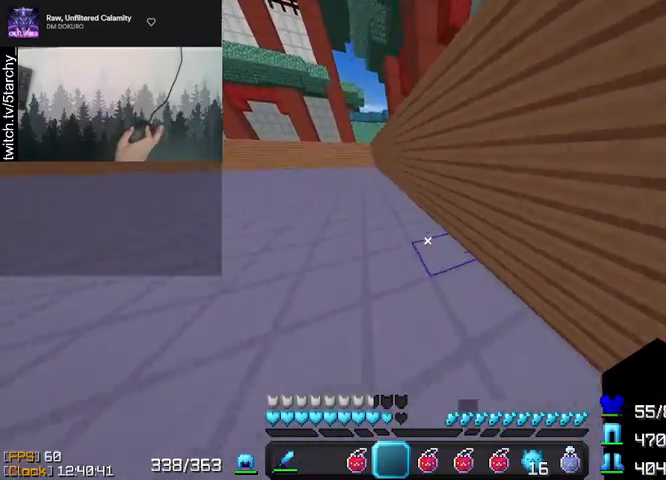
{"dt_ms": 500, "keys": ["space", "w"], "mouse": [], "events": [[167, "space", "down"], [200, "a", "up"]]}
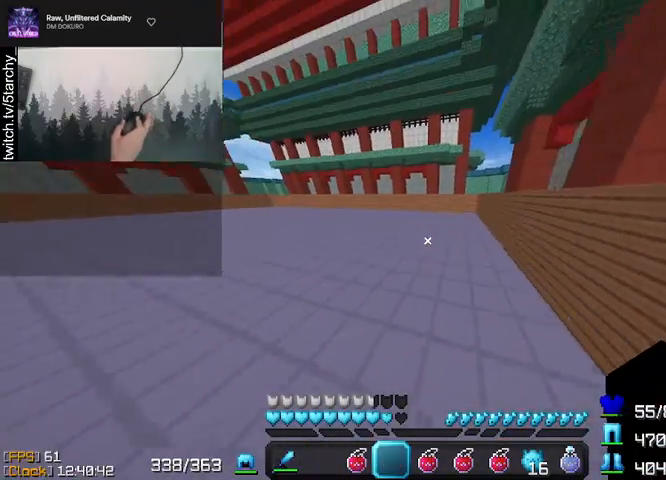
{"dt_ms": 500, "keys": ["w"], "mouse": [], "events": [[33, "space", "up"], [200, "space", "down"], [467, "space", "up"]]}
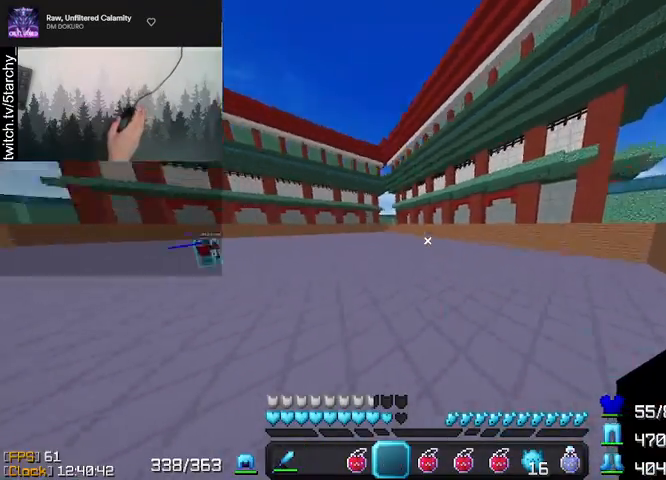
{"dt_ms": 500, "keys": ["w"], "mouse": [], "events": [[100, "mouse_right", "down"], [200, "mouse_right", "up"]]}
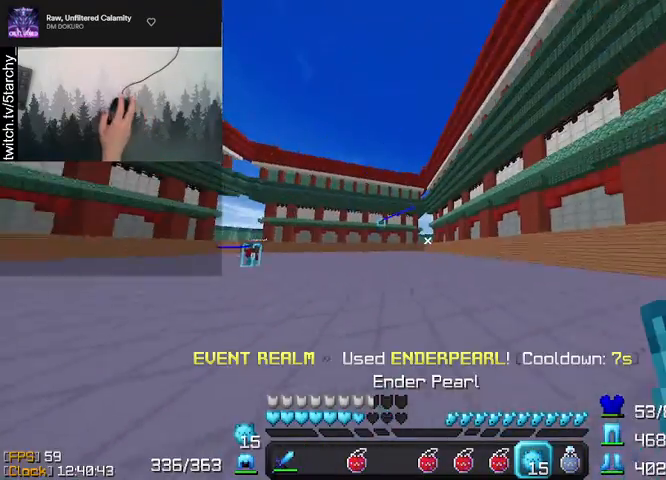
{"dt_ms": 500, "keys": ["w"], "mouse": [], "events": [[200, "space", "down"], [500, "space", "up"]]}
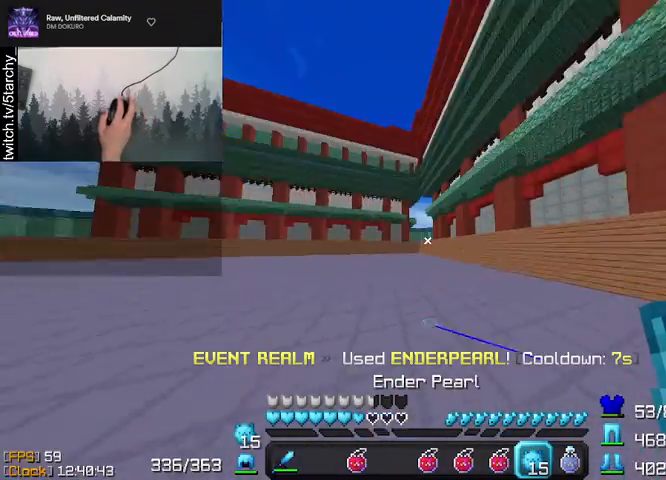
{"dt_ms": 500, "keys": ["w"], "mouse": [], "events": []}
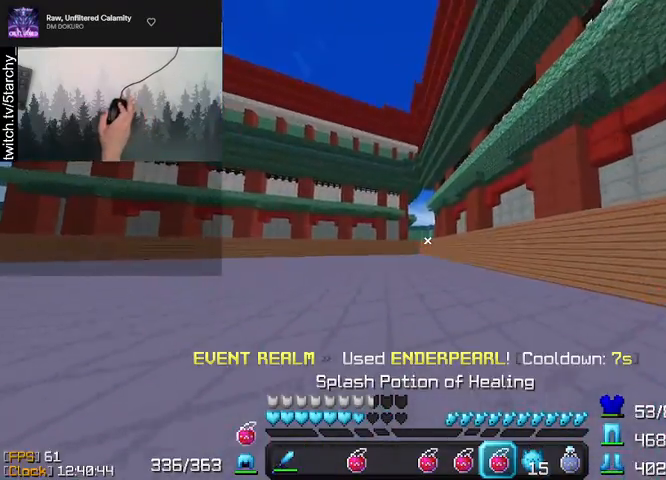
{"dt_ms": 500, "keys": ["w"], "mouse": [], "events": []}
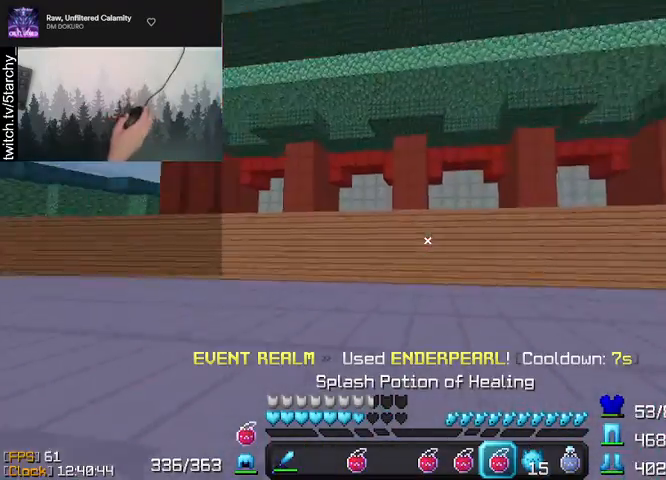
{"dt_ms": 500, "keys": ["w"], "mouse": ["right"], "events": [[100, "space", "down"], [300, "space", "up"], [500, "mouse_right", "down"]]}